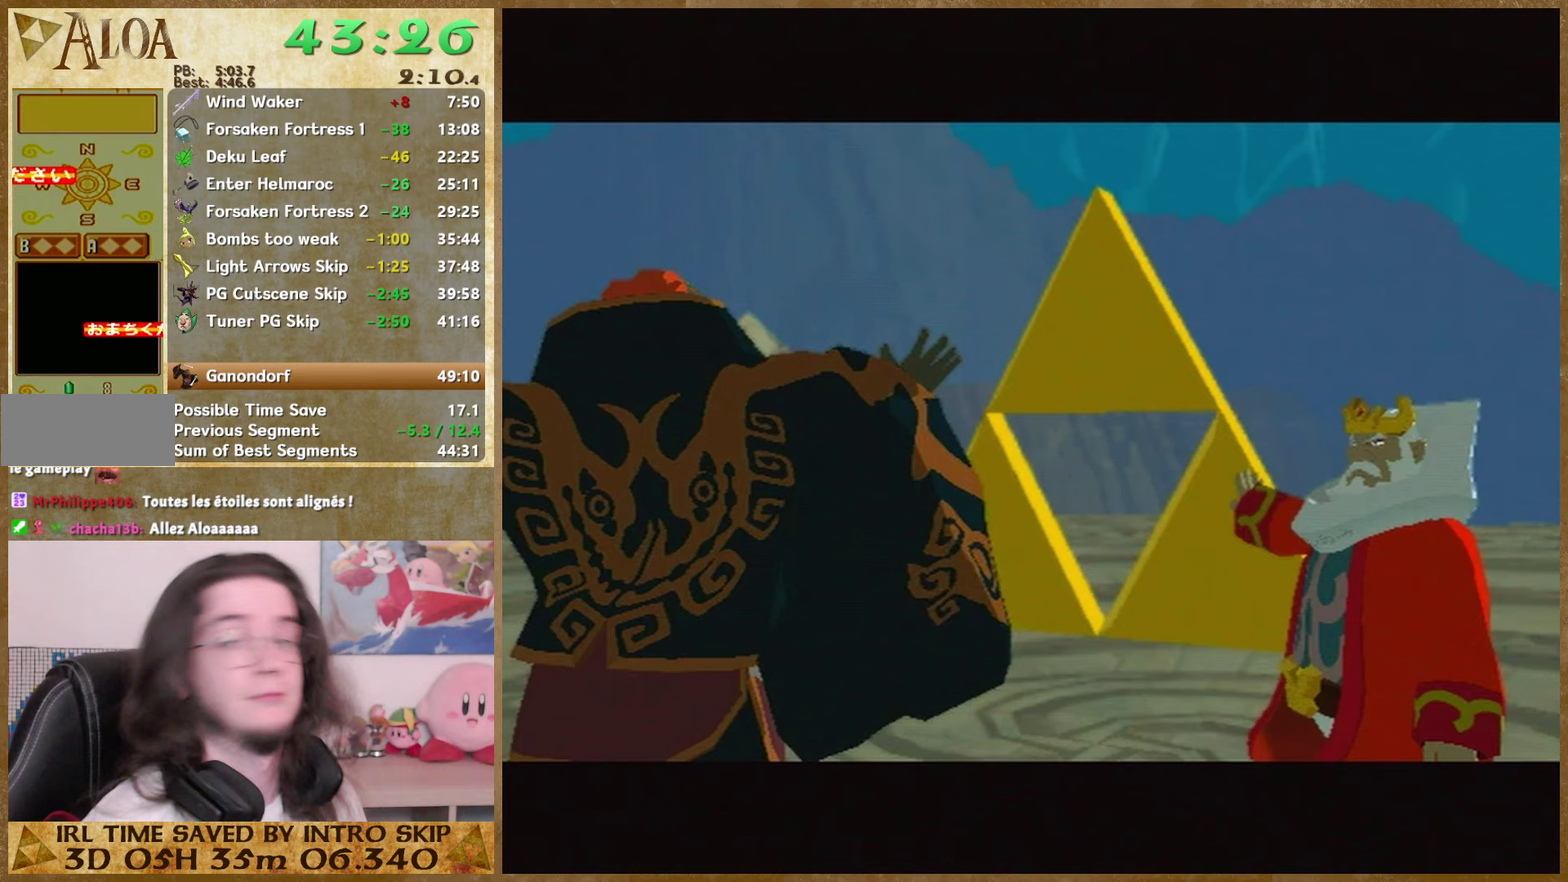
Gameplay with a controller (Nintendo layout); each line is a JSON object with the inputs held at the frame after it. "events" lists button and stick changes between this image and that frame as [ms after this image, input, new state], when the widget could be followed in between. Not read: L3 R3.
{"buttons": ["B"], "left_stick": "center", "right_stick": "center", "events": [[67, "A", "up"], [133, "A", "down"], [133, "B", "up"], [200, "A", "up"], [200, "B", "down"], [267, "A", "down"], [267, "B", "up"], [333, "A", "up"], [333, "B", "down"], [400, "B", "up"], [433, "A", "down"], [500, "A", "up"], [500, "B", "down"]]}
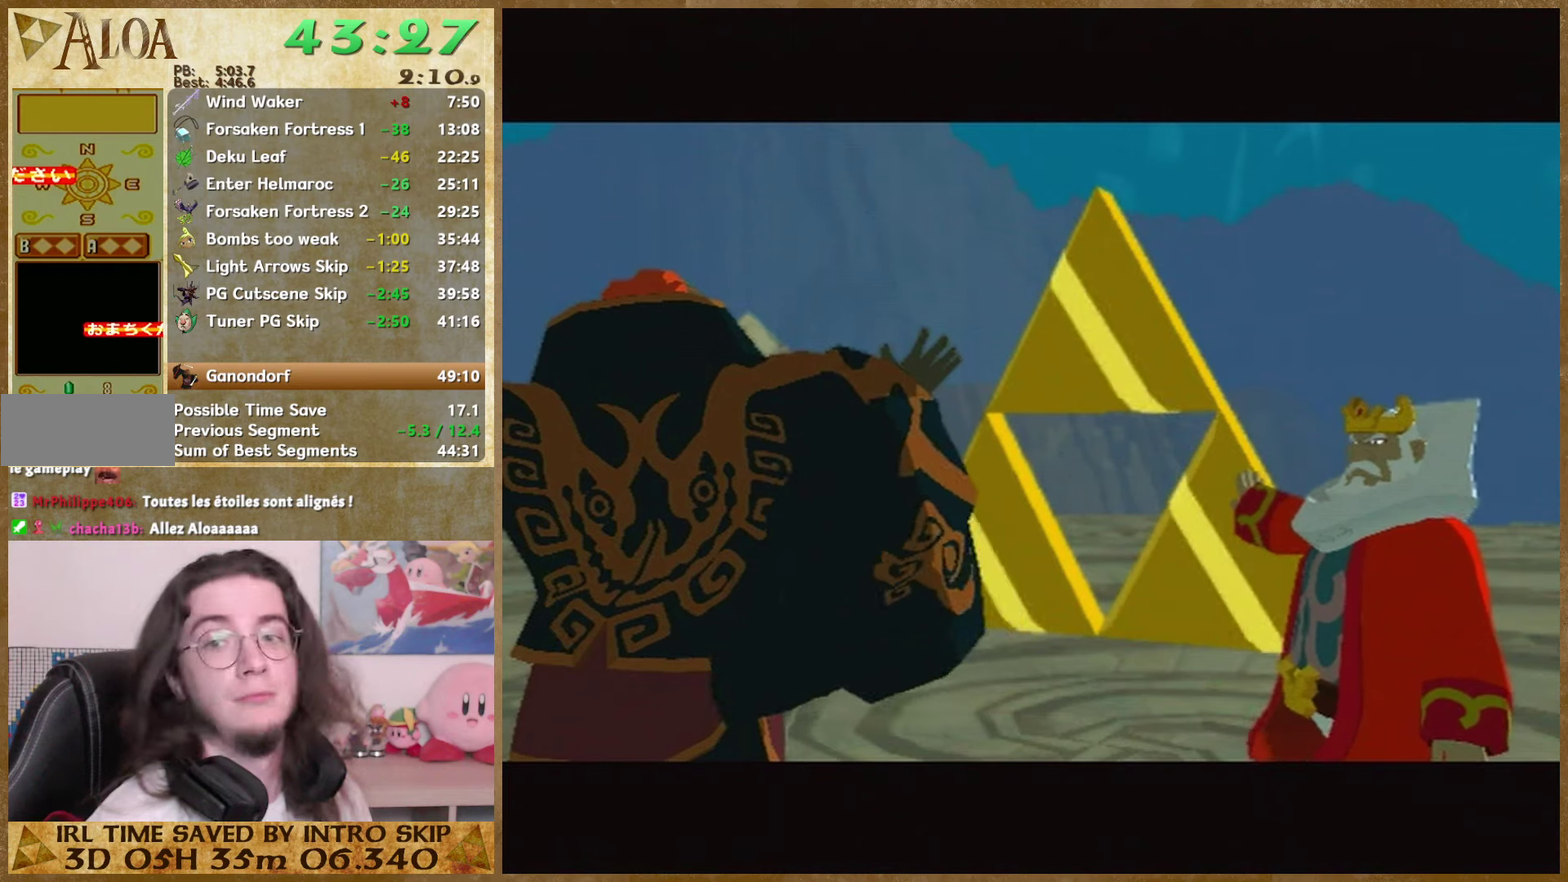
{"buttons": ["B"], "left_stick": "center", "right_stick": "center", "events": [[367, "A", "down"], [367, "B", "up"], [433, "A", "up"], [433, "B", "down"]]}
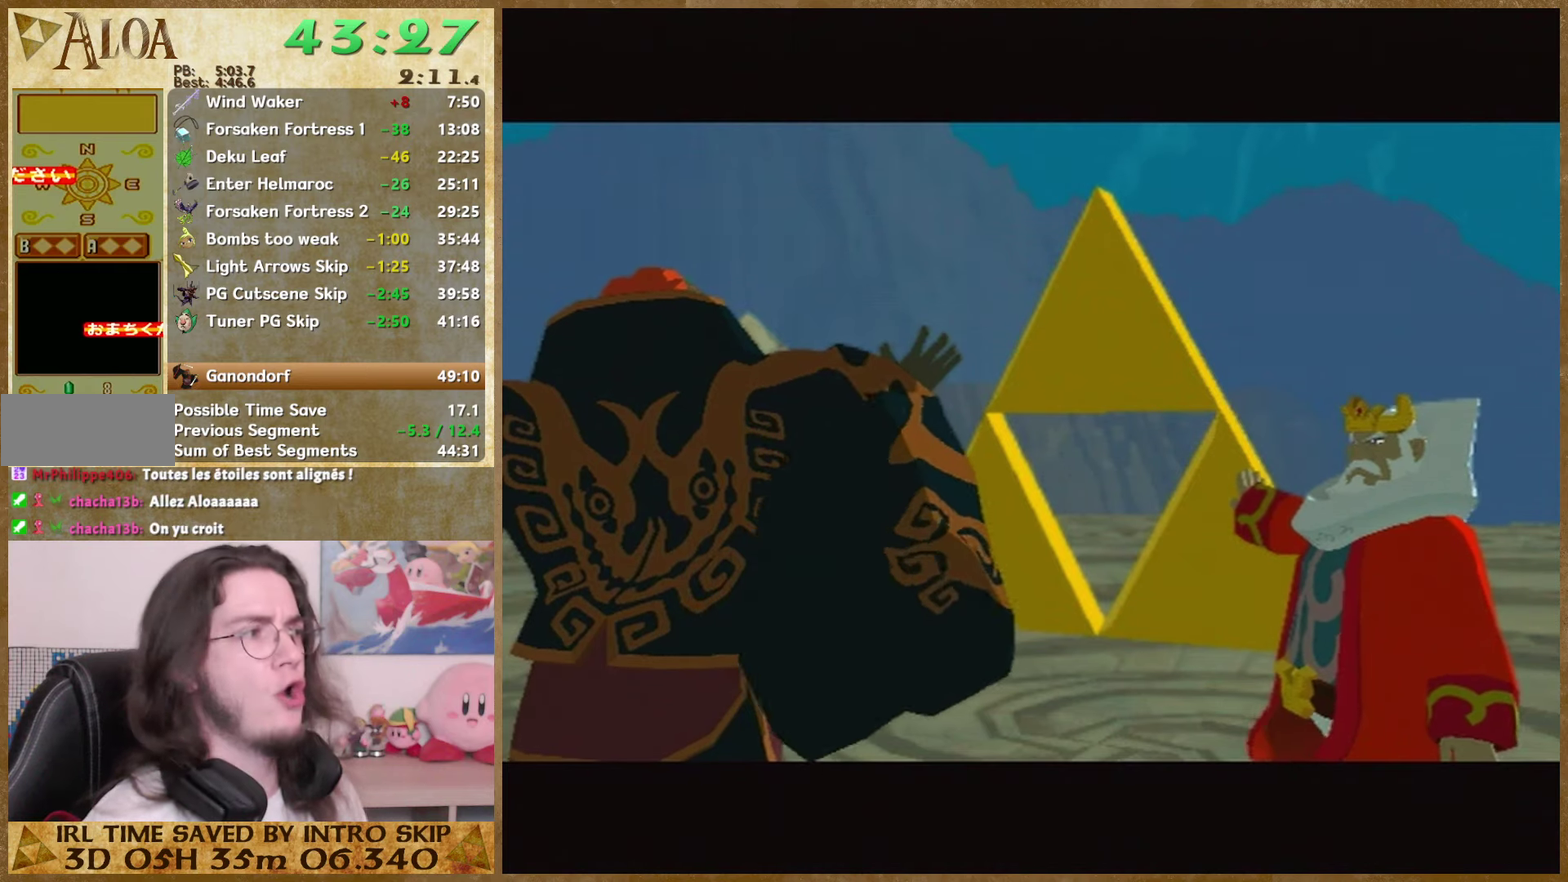
{"buttons": ["A"], "left_stick": "center", "right_stick": "center", "events": [[33, "A", "down"], [100, "A", "up"], [167, "A", "down"], [167, "B", "up"], [267, "A", "up"], [267, "B", "down"], [333, "A", "down"], [333, "B", "up"], [400, "B", "down"], [467, "B", "up"]]}
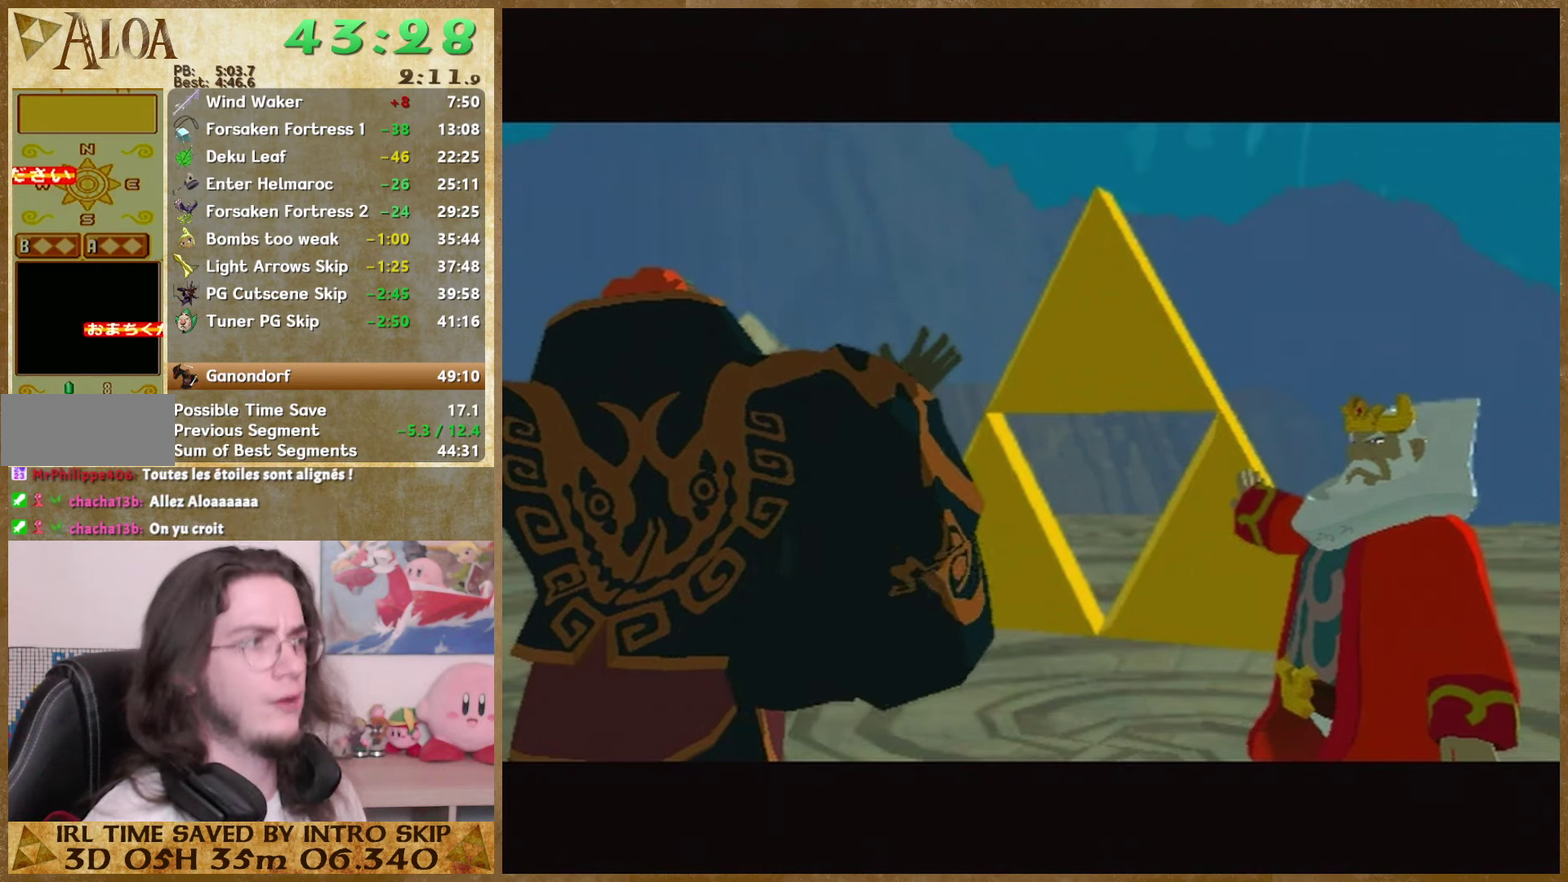
{"buttons": ["B"], "left_stick": "center", "right_stick": "center", "events": [[33, "B", "down"], [67, "A", "up"], [133, "A", "down"], [133, "B", "up"], [200, "B", "down"], [233, "A", "up"], [300, "A", "down"], [367, "A", "up"]]}